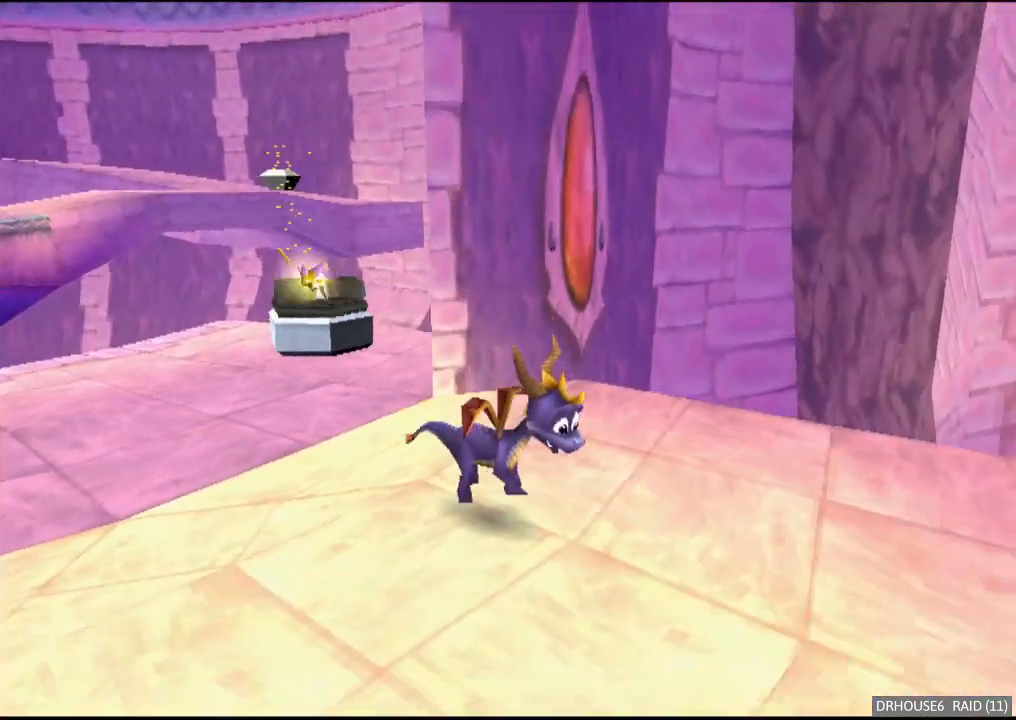
Gameplay with a controller (Xbox layout); each line is a JSON object with the inputs held at the frame after it. "events" lists button and stick changes between this image and that frame as [ms after this image, input, new state], when the widget could be followed in between. Not read: right_stick.
{"buttons": [], "left_stick": "up", "events": [[117, "X", "down"], [433, "left_stick", "up"], [467, "X", "up"]]}
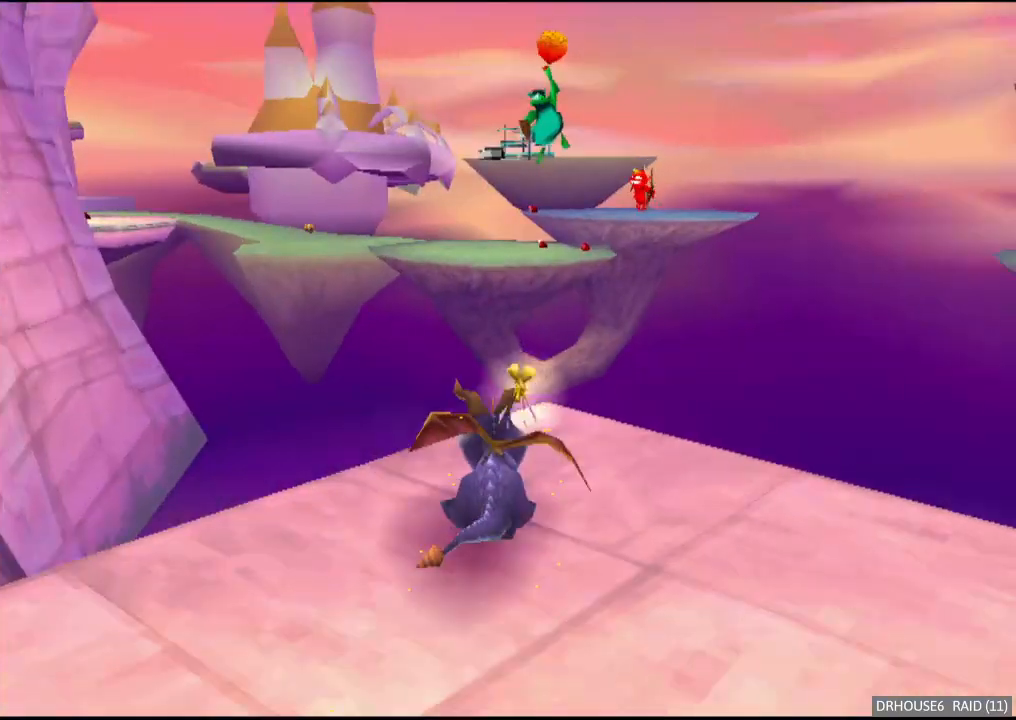
{"buttons": ["A"], "left_stick": "up", "events": [[33, "A", "down"]]}
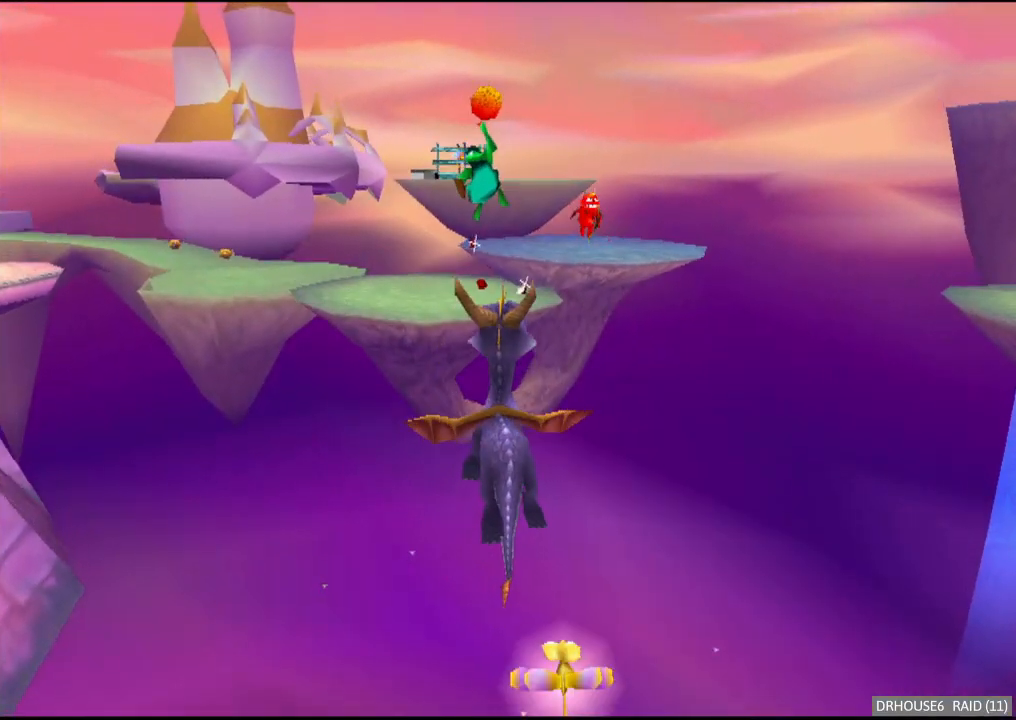
{"buttons": [], "left_stick": "center", "events": [[33, "A", "up"], [100, "X", "down"], [150, "A", "down"], [167, "X", "up"], [200, "A", "up"], [267, "left_stick", "left"], [350, "left_stick", "center"]]}
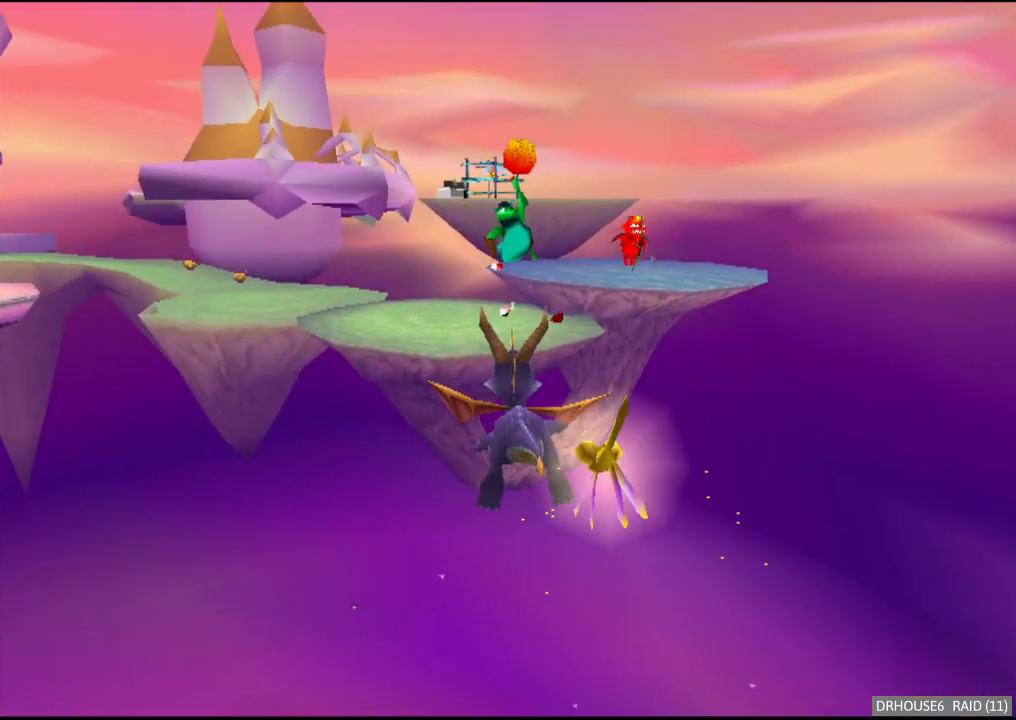
{"buttons": [], "left_stick": "center", "events": []}
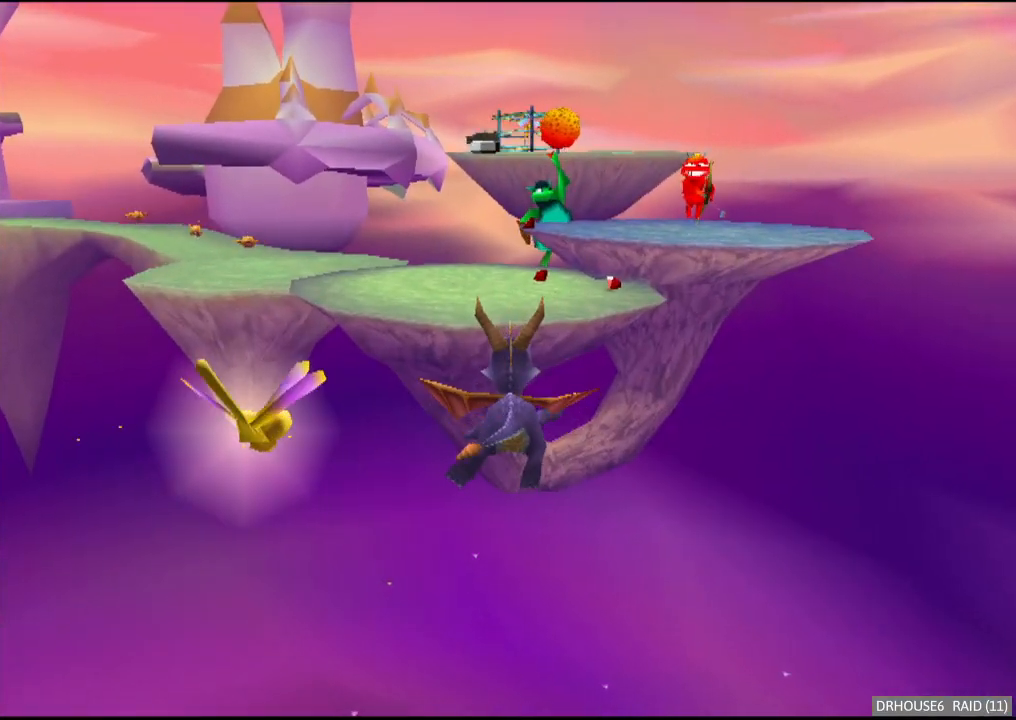
{"buttons": [], "left_stick": "center", "events": []}
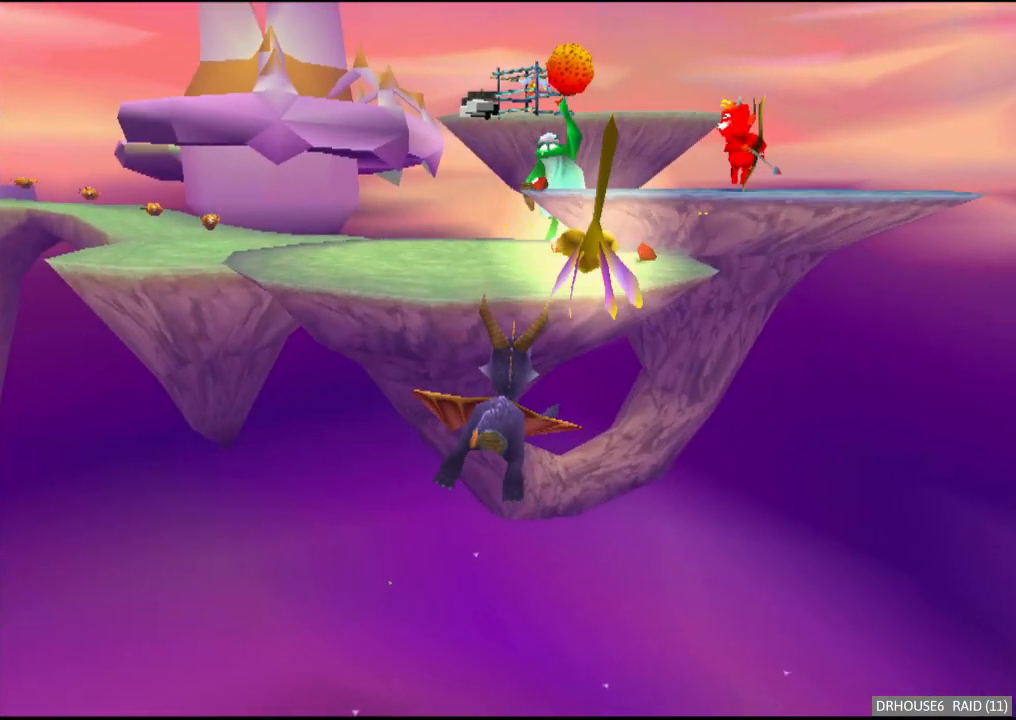
{"buttons": ["X"], "left_stick": "left", "events": [[133, "X", "down"], [283, "left_stick", "left"]]}
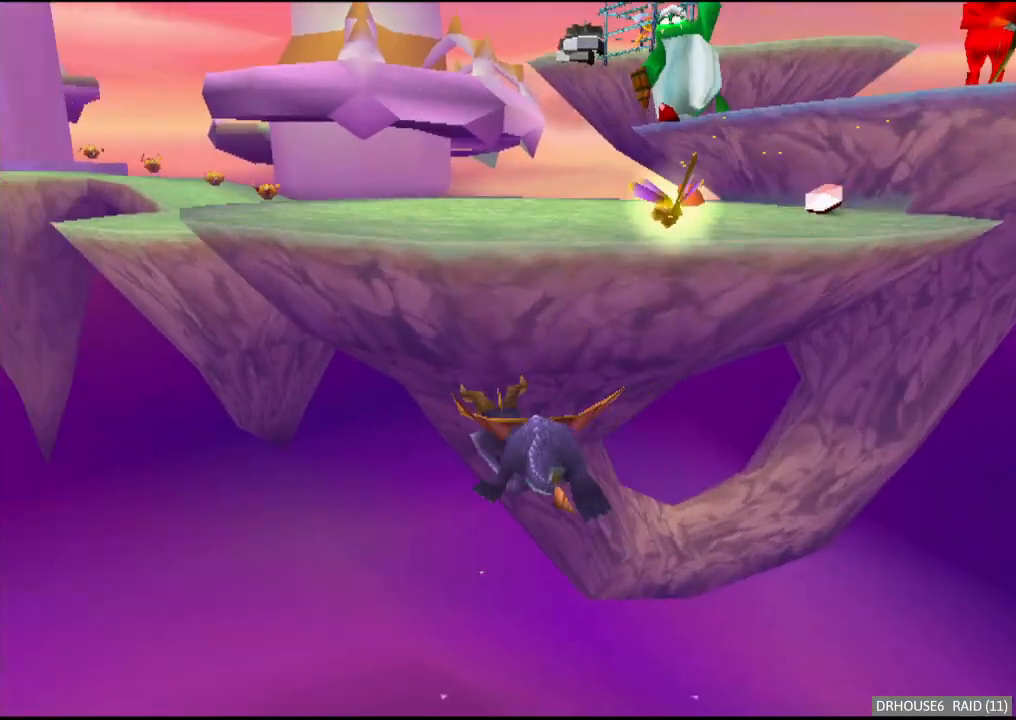
{"buttons": [], "left_stick": "center", "events": [[350, "left_stick", "center"], [483, "X", "up"]]}
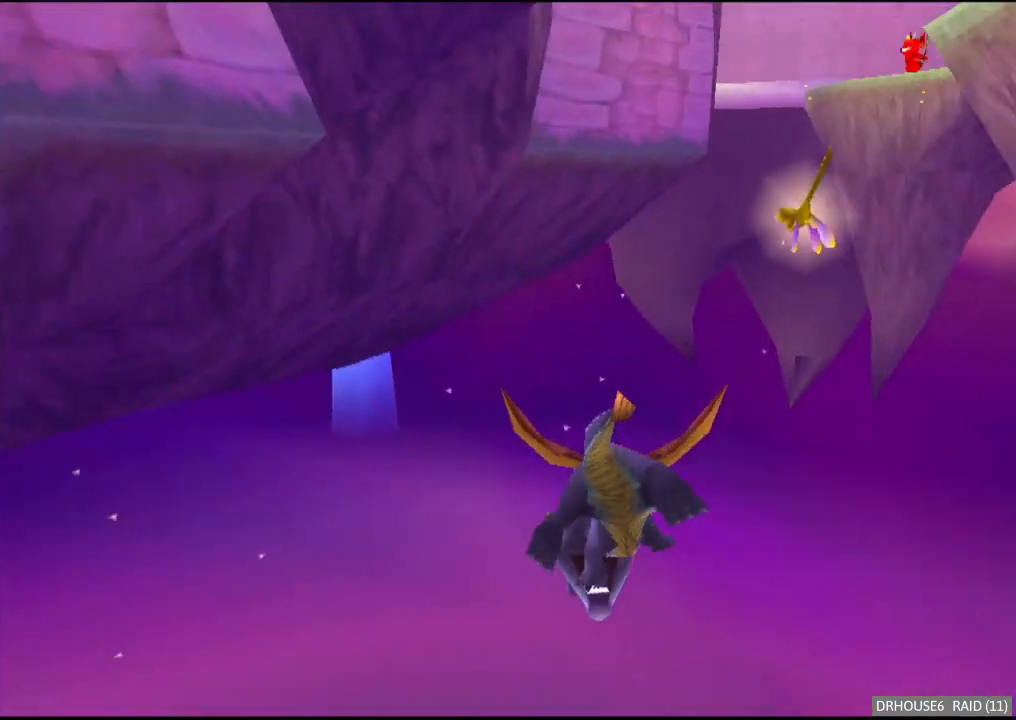
{"buttons": ["START"], "left_stick": "center", "events": [[67, "START", "down"], [183, "START", "up"], [433, "START", "down"]]}
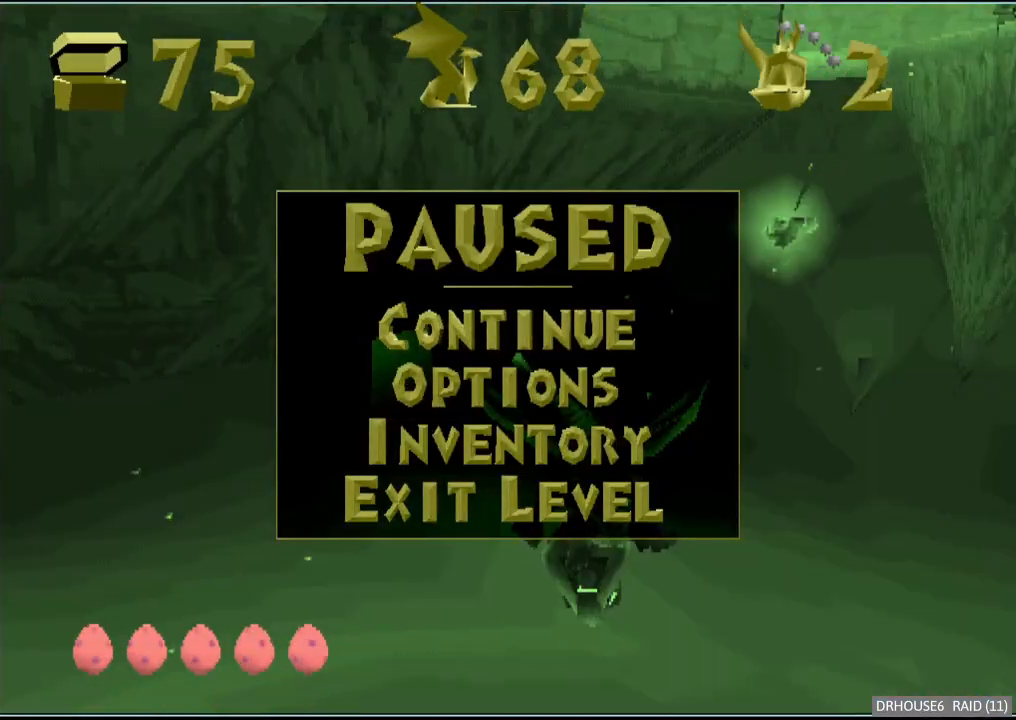
{"buttons": ["X"], "left_stick": "center", "events": [[100, "START", "up"], [233, "X", "down"]]}
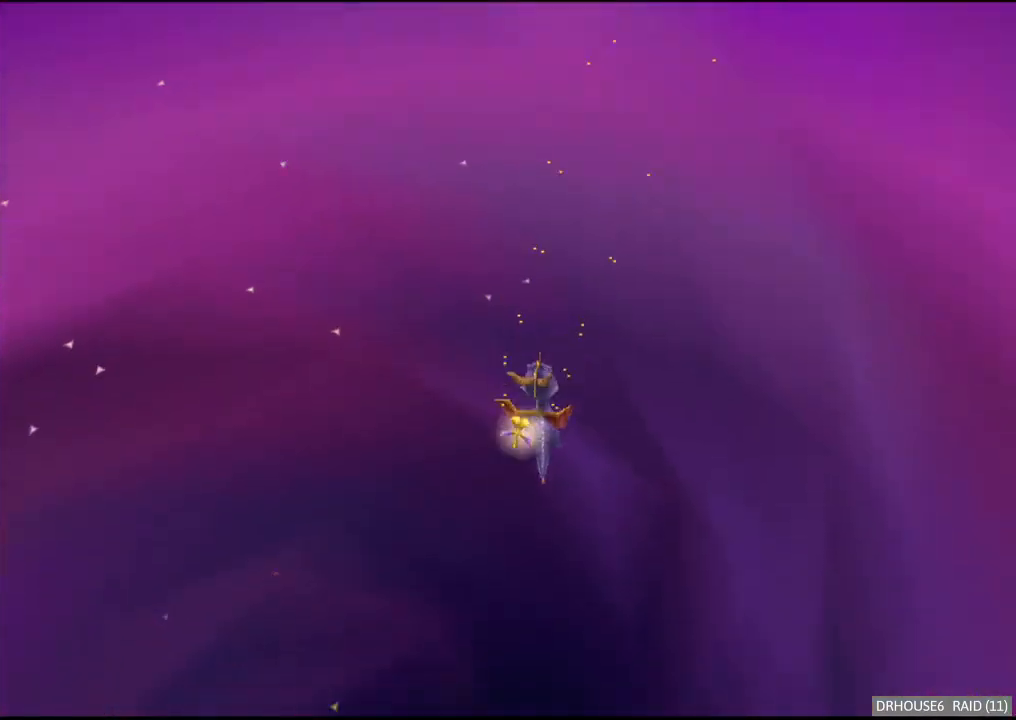
{"buttons": [], "left_stick": "center", "events": [[317, "X", "up"]]}
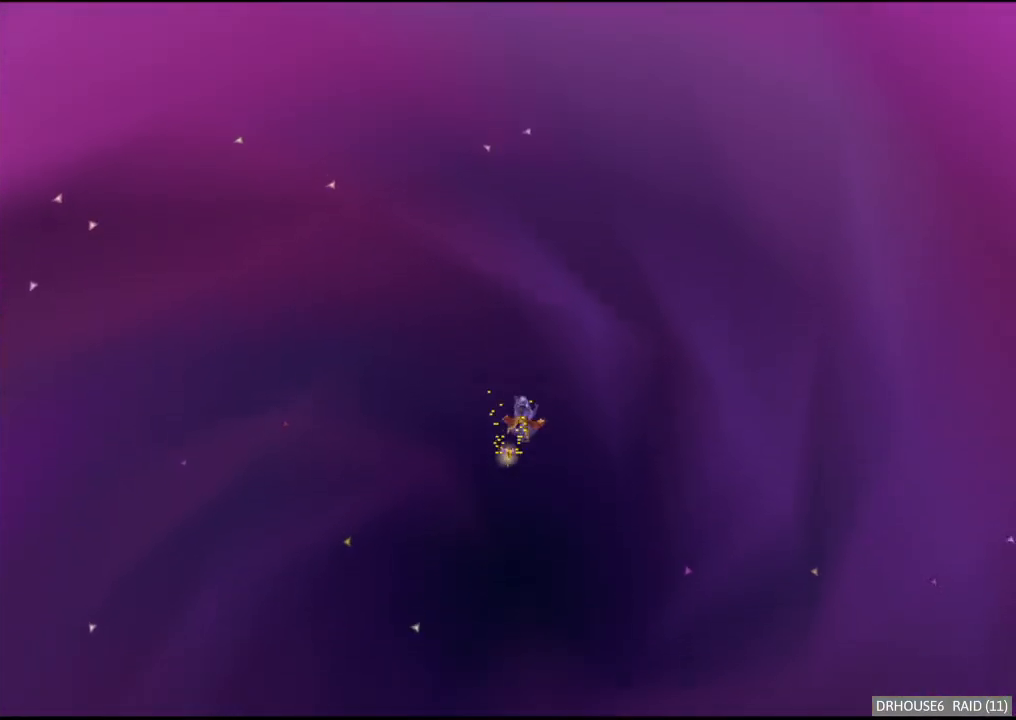
{"buttons": [], "left_stick": "center", "events": []}
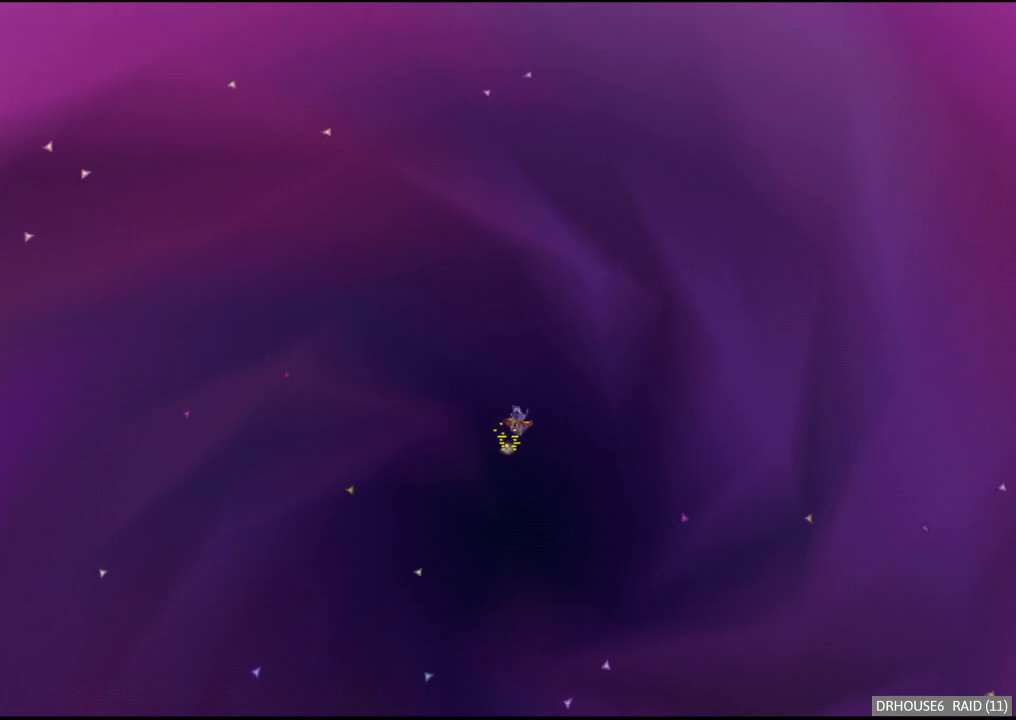
{"buttons": [], "left_stick": "center", "events": []}
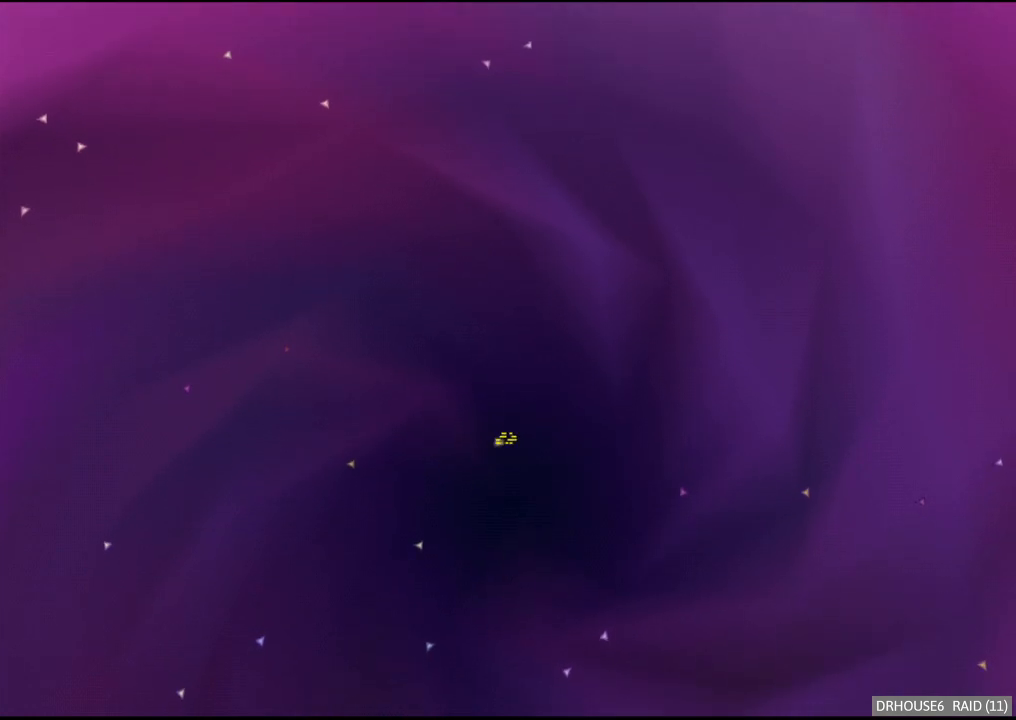
{"buttons": [], "left_stick": "center", "events": []}
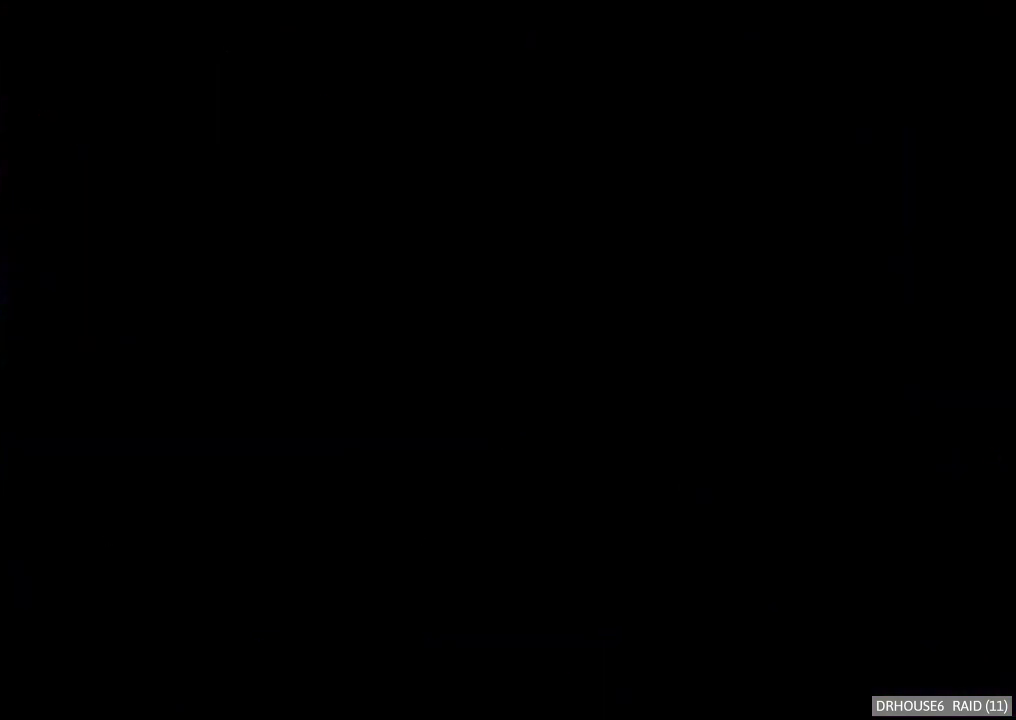
{"buttons": [], "left_stick": "center", "events": []}
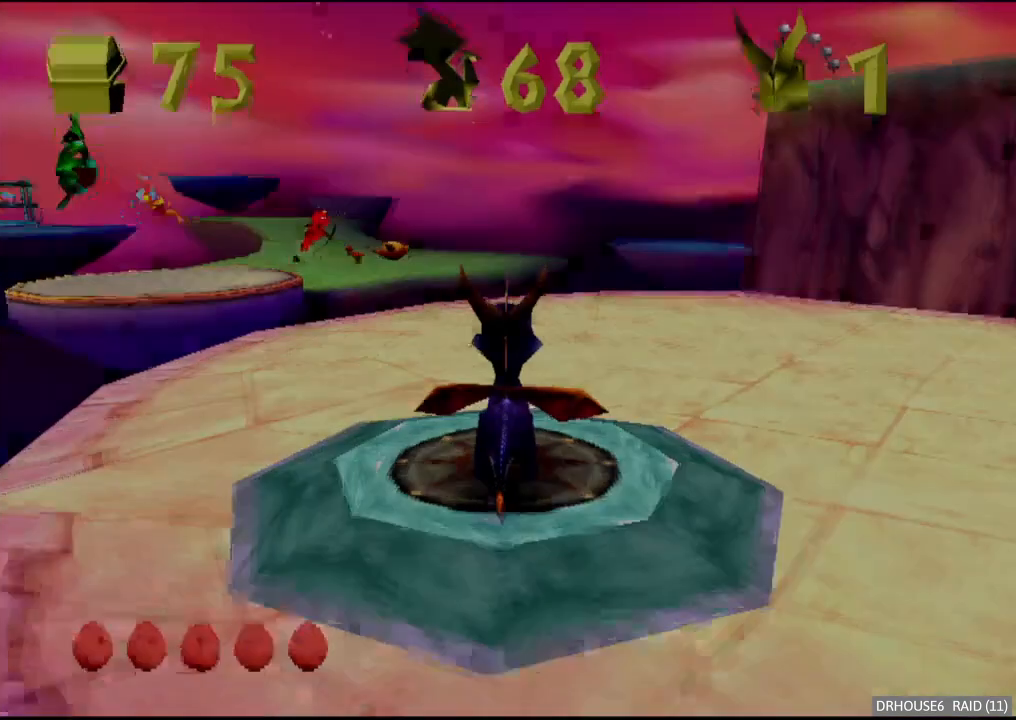
{"buttons": ["X"], "left_stick": "right", "events": [[150, "X", "down"], [450, "left_stick", "right"]]}
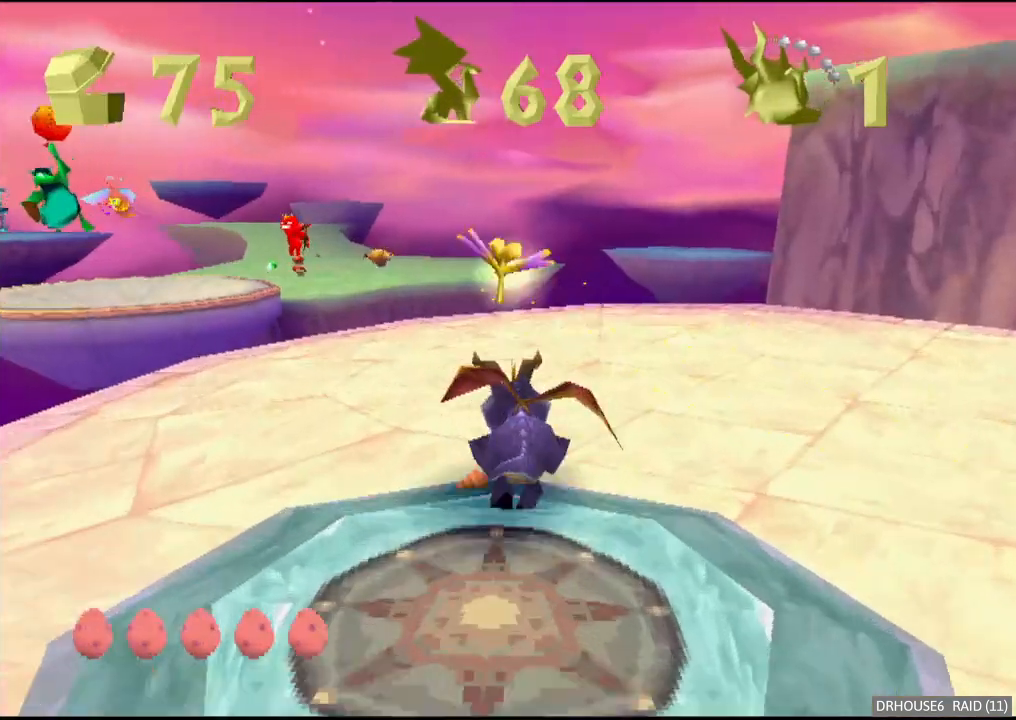
{"buttons": ["L2"], "left_stick": "down-right", "events": [[117, "L2", "down"], [150, "X", "up"], [217, "A", "down"], [317, "A", "up"], [383, "left_stick", "down-right"]]}
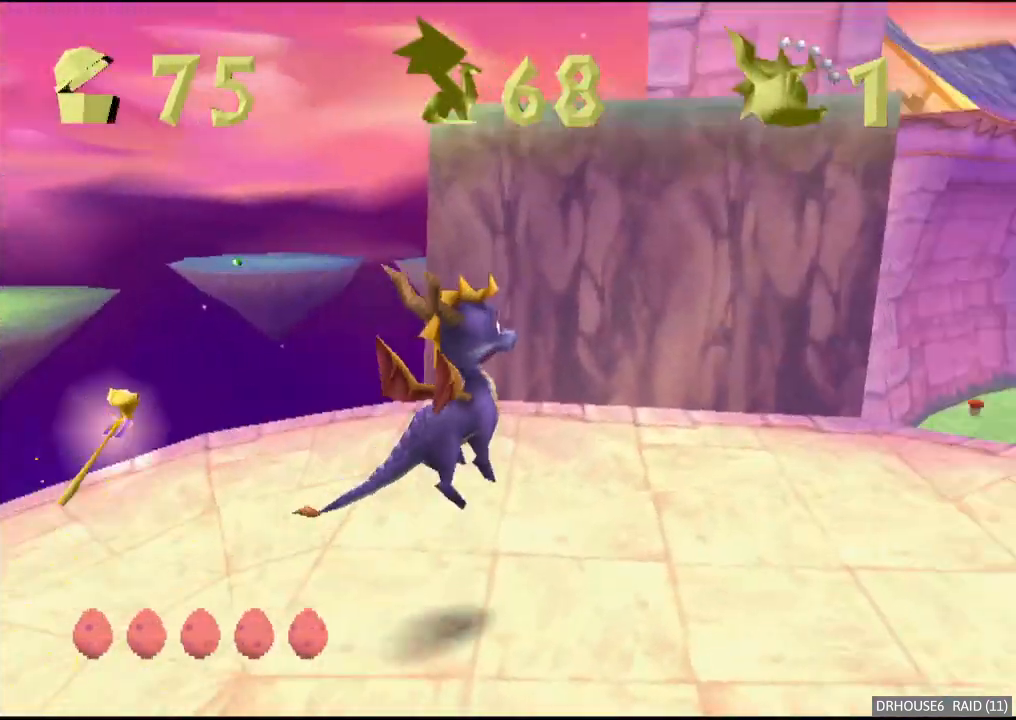
{"buttons": [], "left_stick": "up-left", "events": [[100, "X", "down"], [233, "left_stick", "up-right"], [350, "X", "up"], [400, "left_stick", "up-left"], [450, "L2", "up"]]}
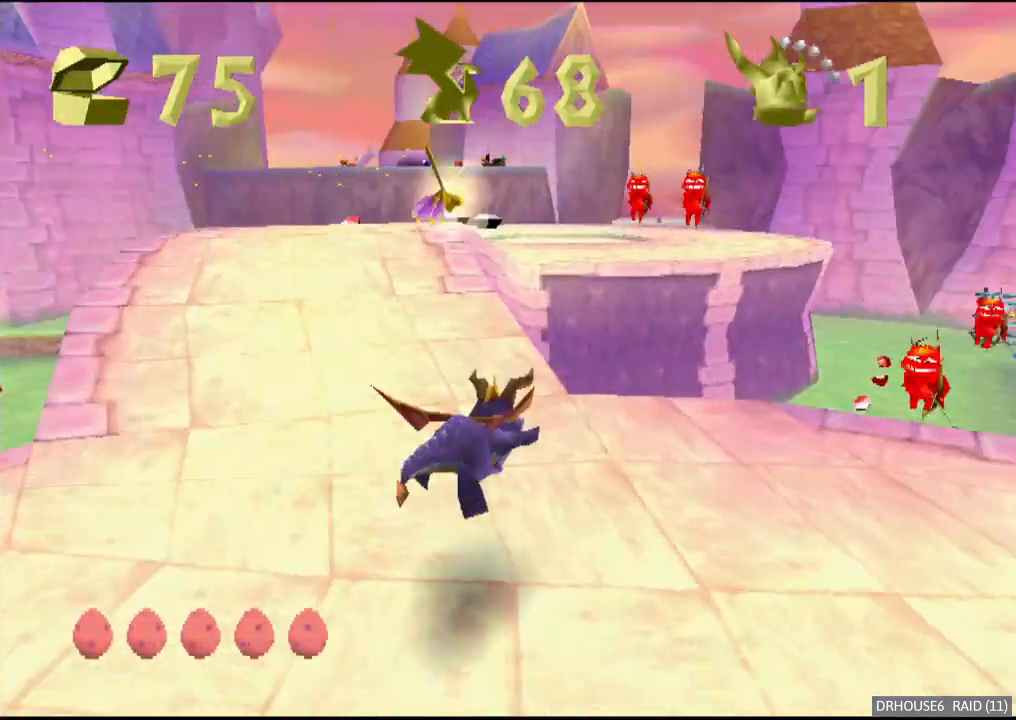
{"buttons": ["A", "X"], "left_stick": "left", "events": [[100, "A", "down"], [250, "A", "up"], [350, "X", "down"], [383, "left_stick", "center"], [483, "left_stick", "left"], [500, "A", "down"]]}
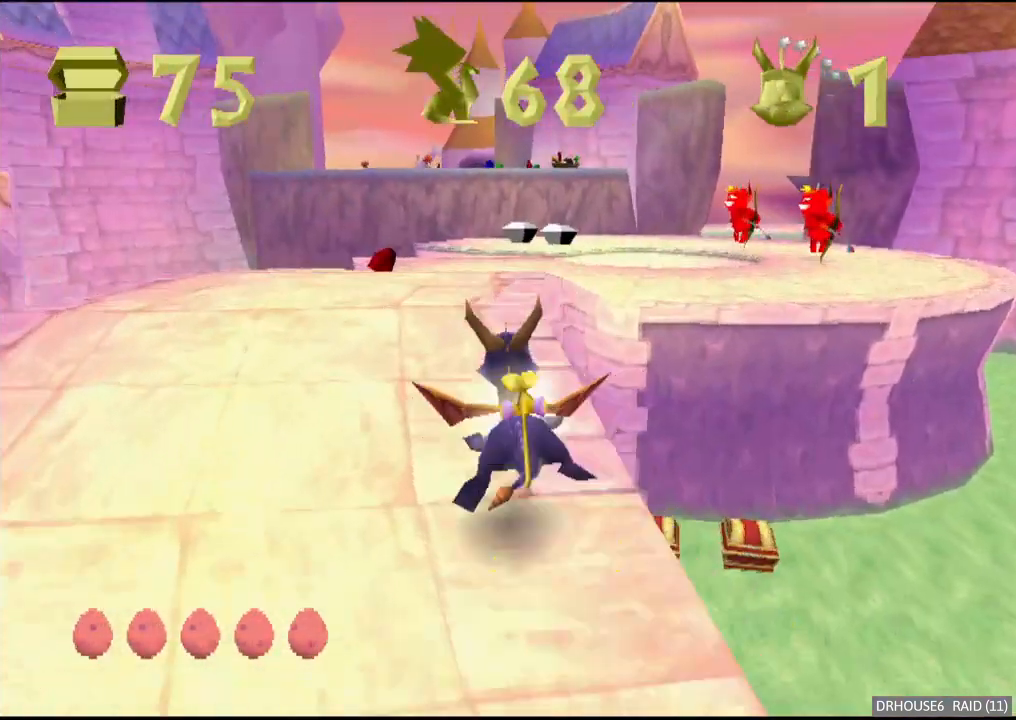
{"buttons": ["A", "X"], "left_stick": "right", "events": [[133, "left_stick", "center"], [283, "left_stick", "right"]]}
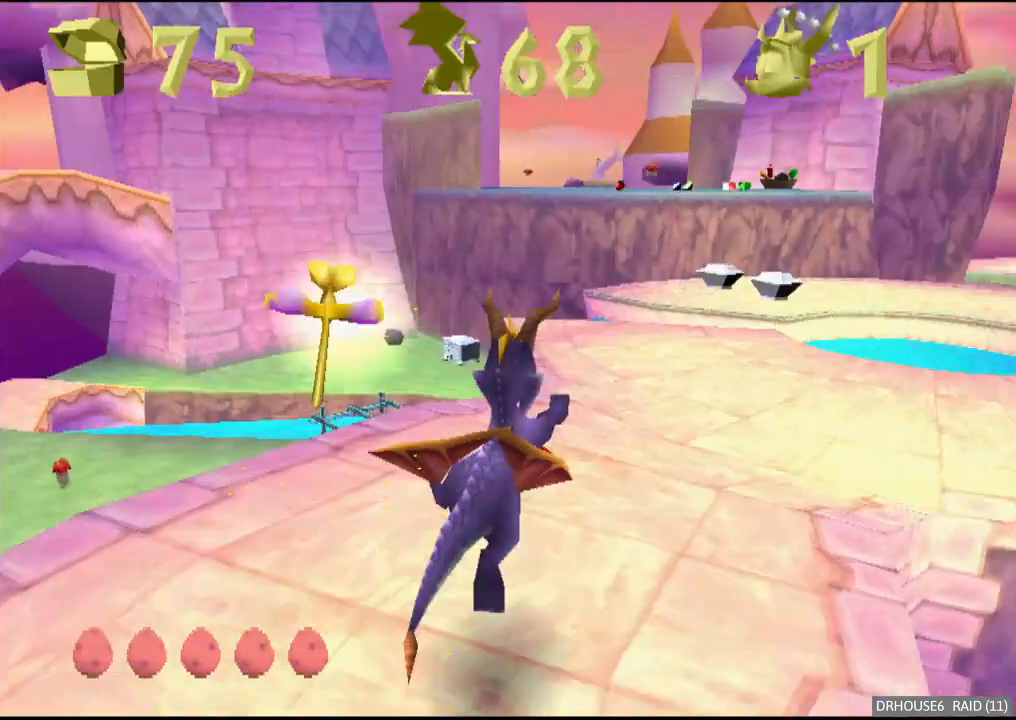
{"buttons": ["A", "X"], "left_stick": "center", "events": [[367, "left_stick", "center"]]}
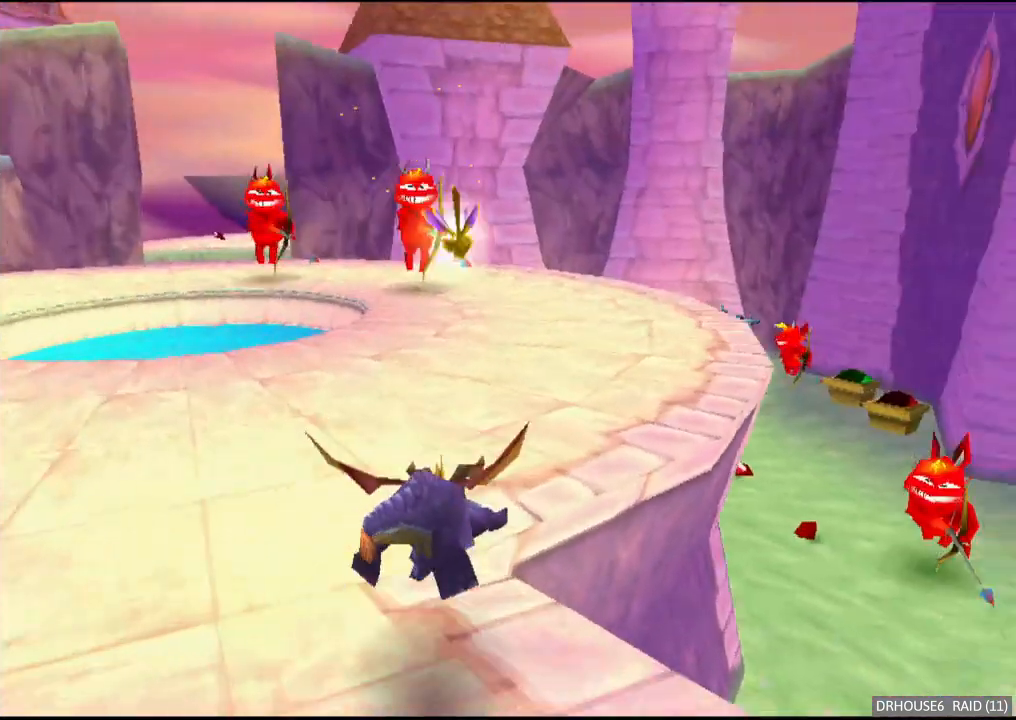
{"buttons": ["X"], "left_stick": "center", "events": [[33, "A", "up"]]}
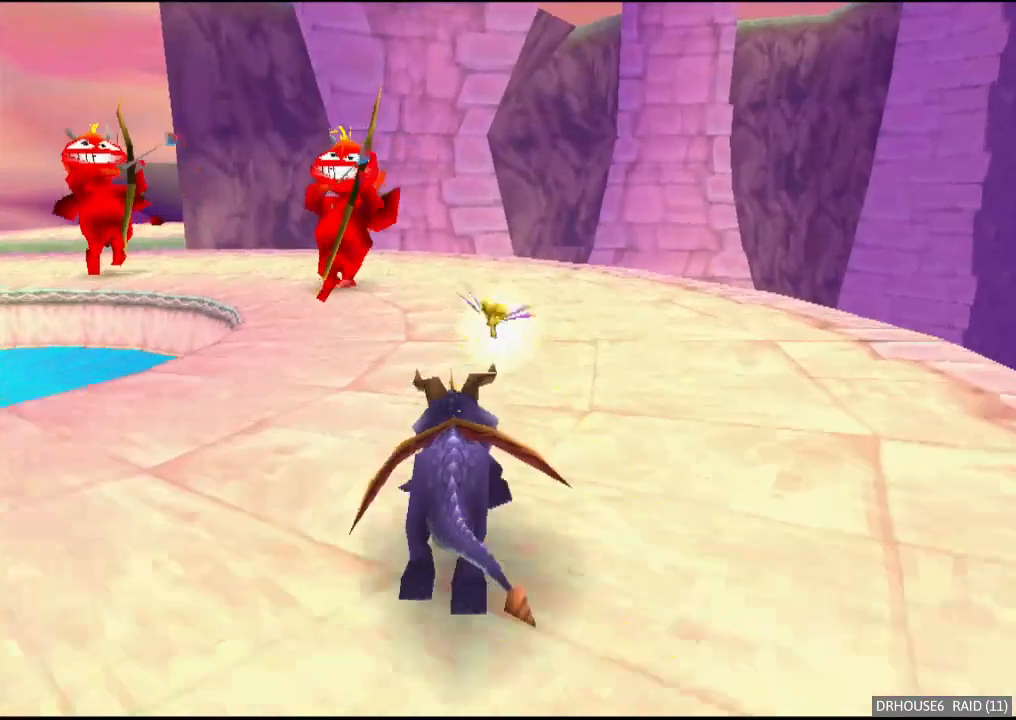
{"buttons": ["A", "X"], "left_stick": "left", "events": [[17, "X", "up"], [50, "B", "down"], [50, "left_stick", "up-left"], [133, "B", "up"], [167, "X", "down"], [217, "left_stick", "center"], [317, "left_stick", "right"], [433, "A", "down"], [483, "left_stick", "left"]]}
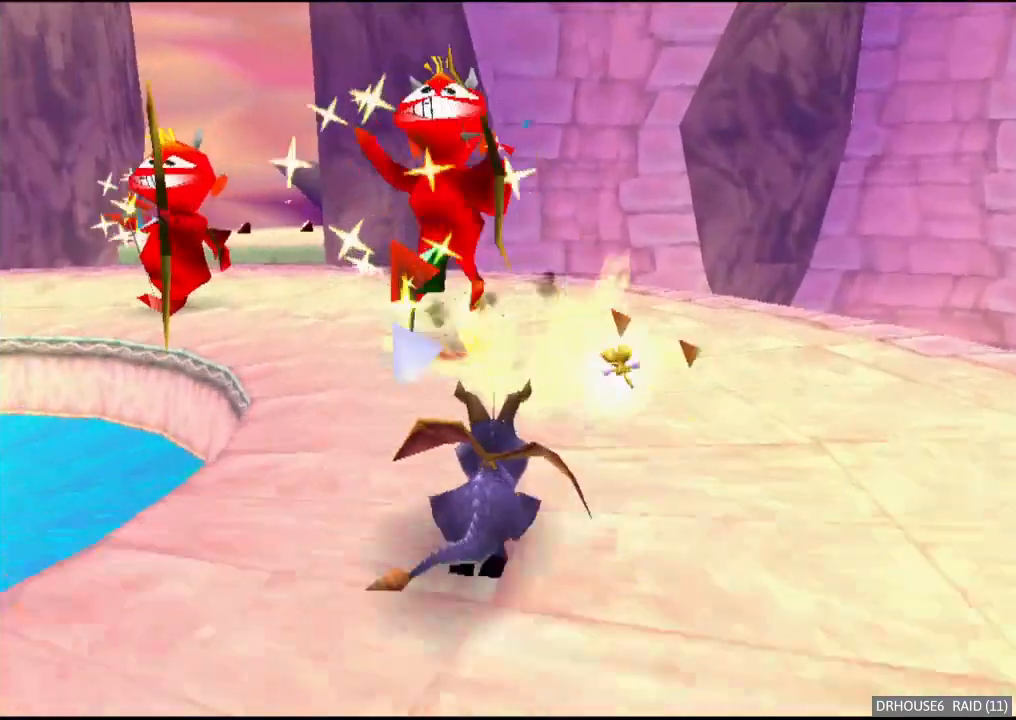
{"buttons": ["X"], "left_stick": "left", "events": [[50, "A", "up"], [150, "left_stick", "center"], [300, "left_stick", "left"]]}
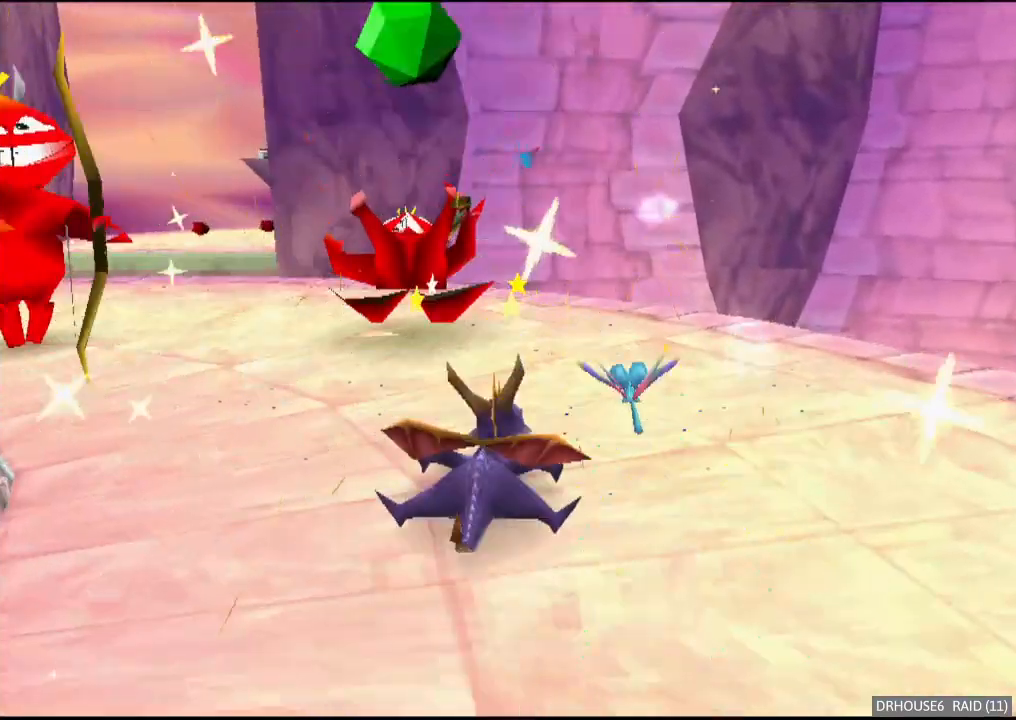
{"buttons": ["X"], "left_stick": "left", "events": [[33, "X", "up"], [50, "left_stick", "center"], [183, "left_stick", "left"], [200, "X", "down"]]}
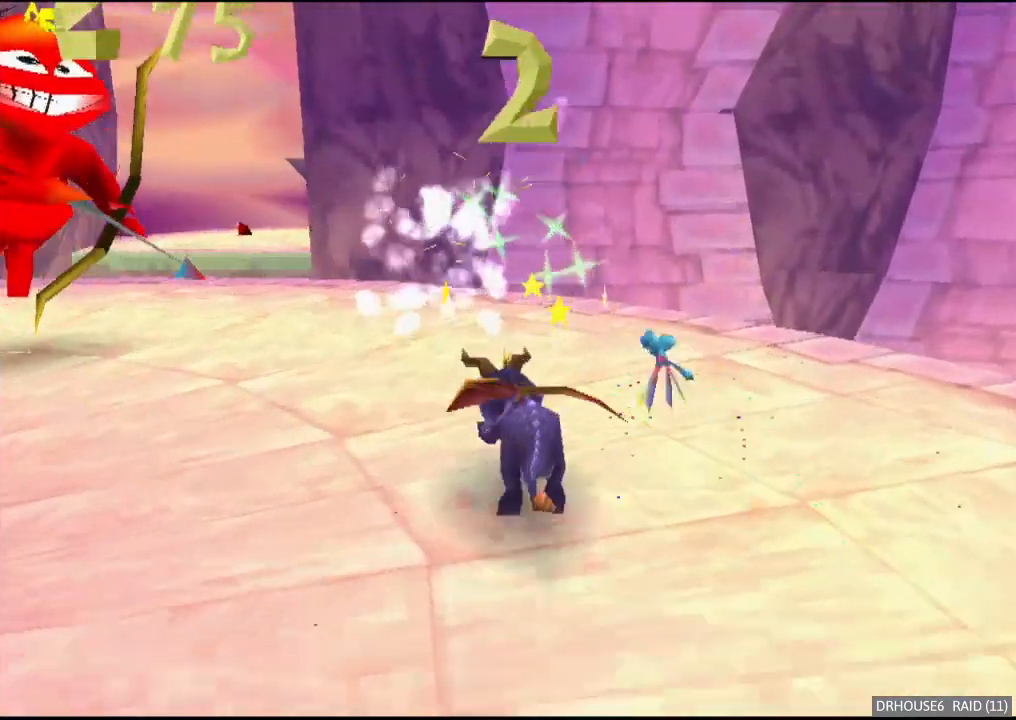
{"buttons": ["A"], "left_stick": "center", "events": [[50, "left_stick", "up-left"], [67, "X", "up"], [117, "B", "down"], [183, "B", "up"], [217, "X", "down"], [333, "left_stick", "center"], [433, "X", "up"], [500, "A", "down"]]}
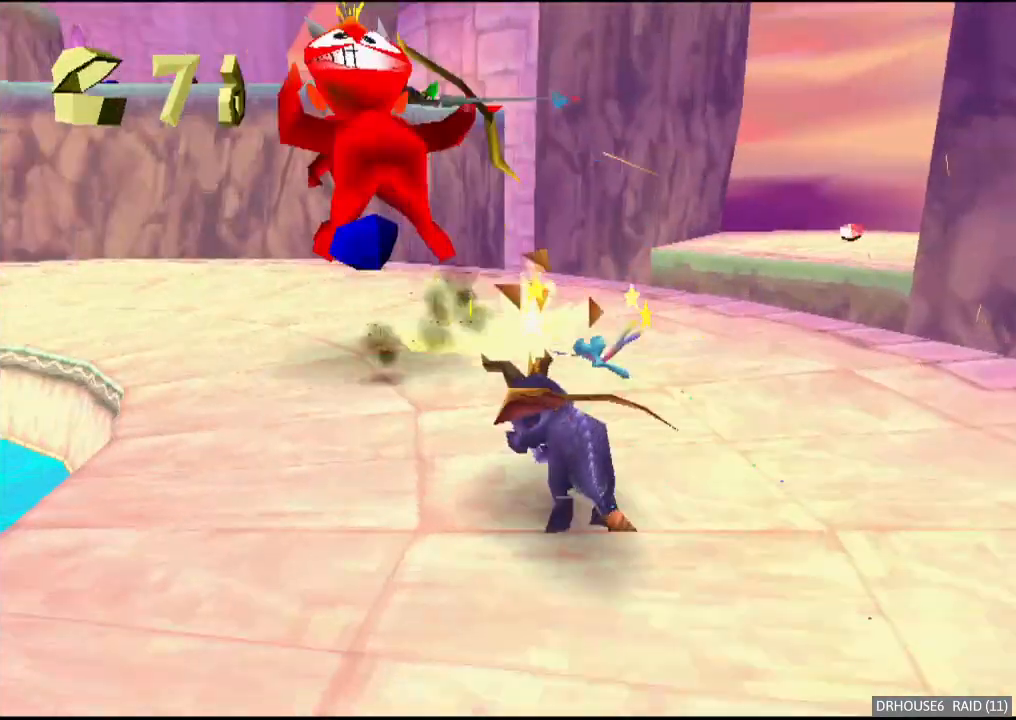
{"buttons": [], "left_stick": "center", "events": [[17, "left_stick", "up-left"], [100, "A", "up"], [250, "left_stick", "center"], [367, "left_stick", "down-left"], [467, "left_stick", "center"]]}
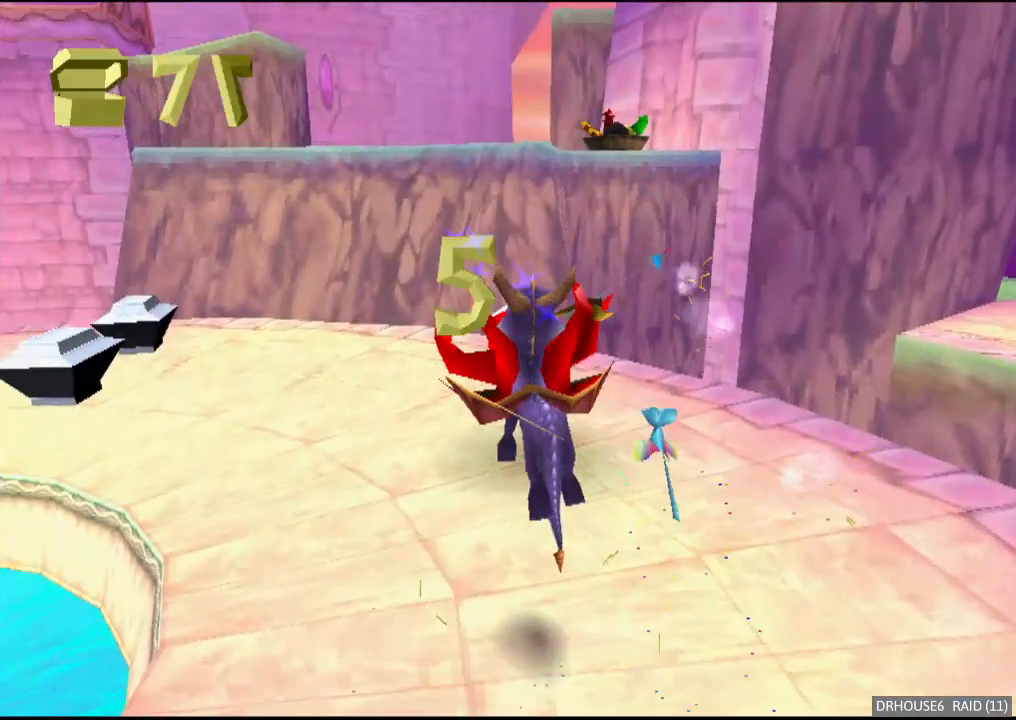
{"buttons": ["X"], "left_stick": "center", "events": [[100, "left_stick", "right"], [233, "left_stick", "up-right"], [250, "X", "down"], [400, "left_stick", "center"]]}
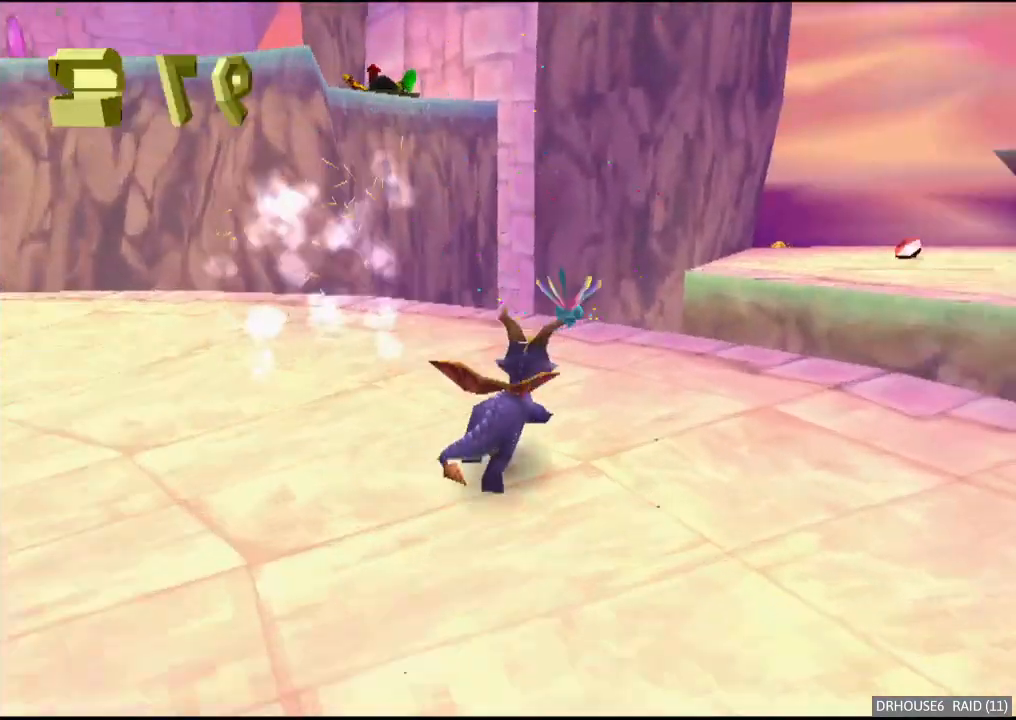
{"buttons": ["X"], "left_stick": "center", "events": [[117, "left_stick", "right"], [267, "A", "down"], [300, "left_stick", "center"], [450, "A", "up"]]}
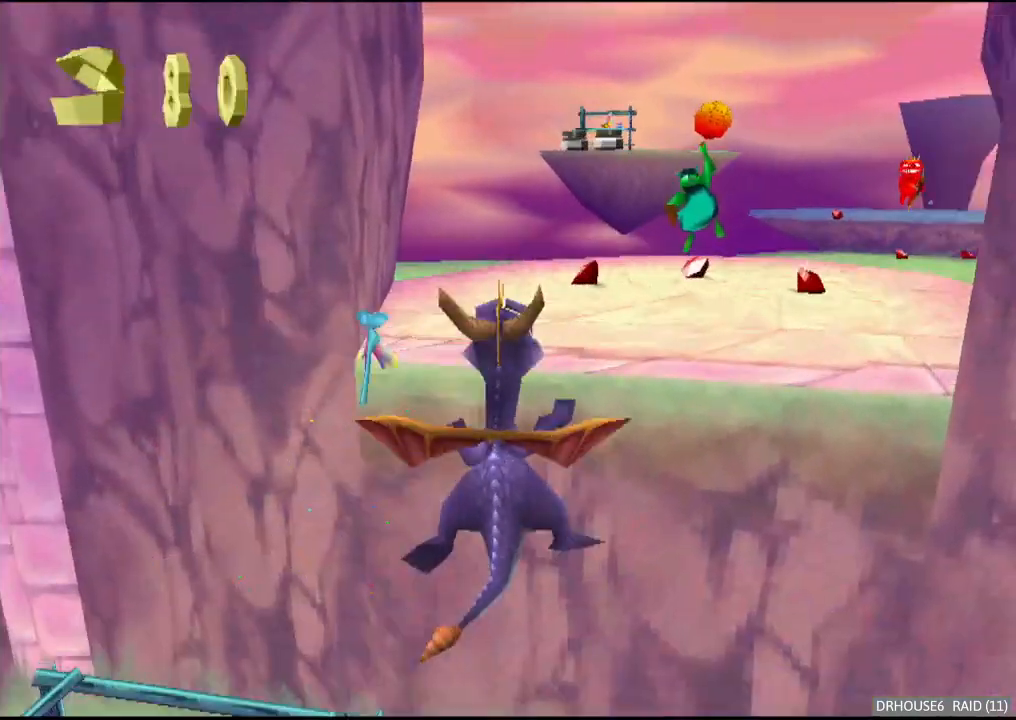
{"buttons": ["X"], "left_stick": "center", "events": [[83, "A", "down"], [150, "left_stick", "right"], [217, "A", "up"], [467, "left_stick", "center"]]}
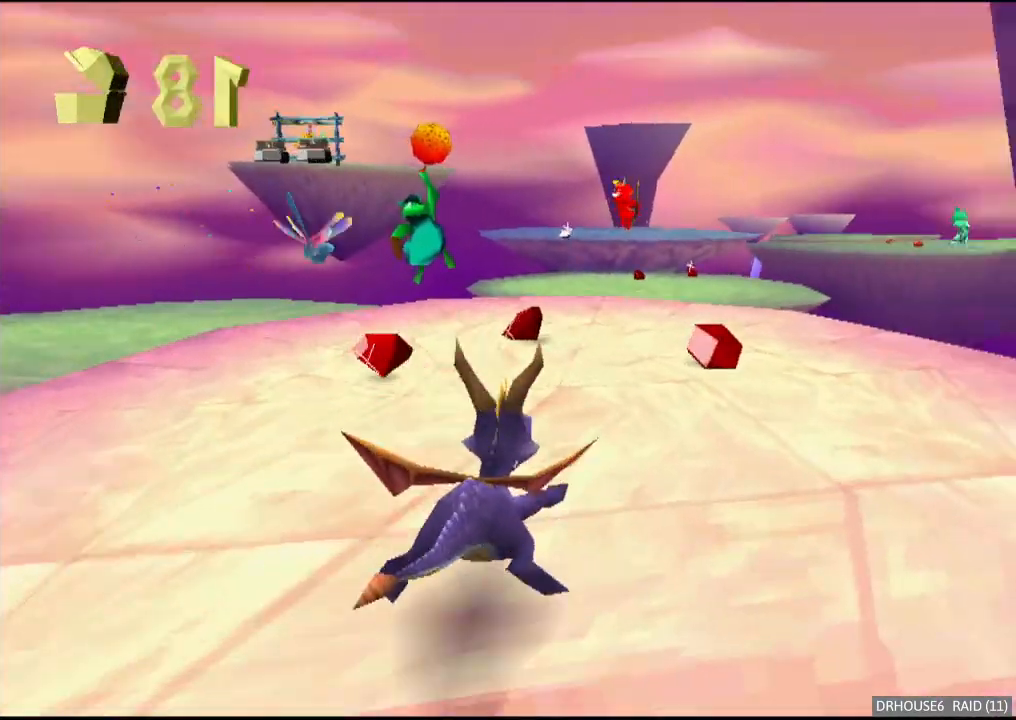
{"buttons": ["R2"], "left_stick": "center", "events": [[267, "X", "up"], [467, "R2", "down"]]}